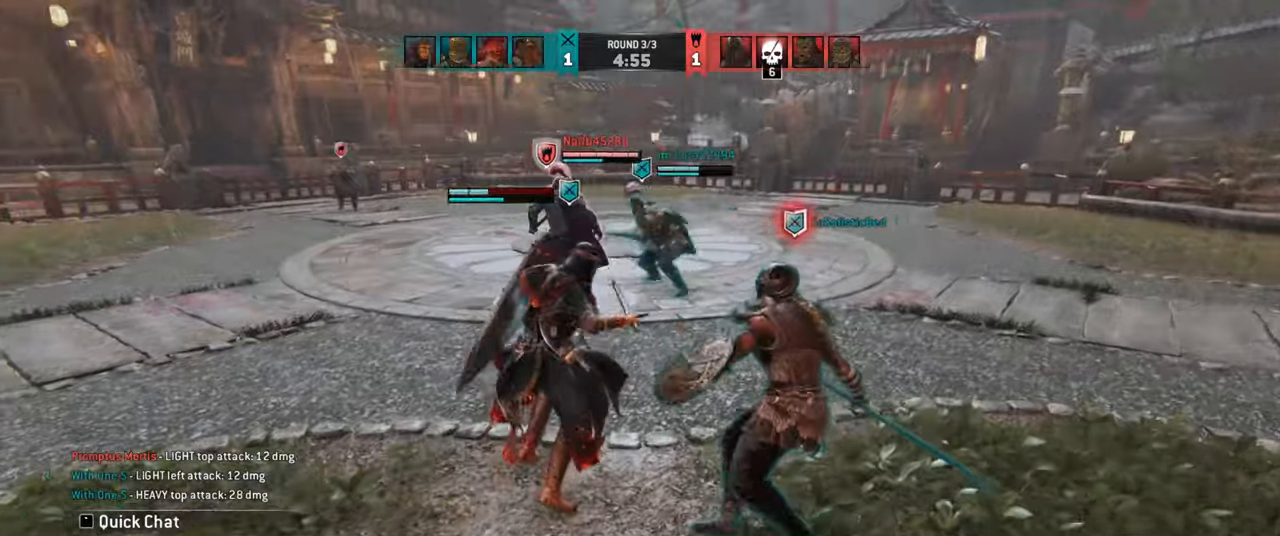
Gameplay with keyboard and mouse; each line is a JSON object with the keys and mouse buttons held at the frame after it. "events" lists presses ("down") and releases ("up") of "a", "ctrl", "d", "e", "q", "s", "shift", "space", "w", "mouse_left", "mouse_wheel", "mouse_right", "mouse_mb4" and "mouse_mb5" between this image and that frame as [ms after this image, input, new state], when the widget could be followed in between. "mouse_left", "mouse_wheel", "mouse_right", "mouse_mb4", "mouse_mb5" = the "left", "wheel", "right", "mb4", "mb5" buttons of the "mouse" list. No other keys are recorded. "wheel" means that the mouse wheel is clicked or scrolled. Mouse movement is not recorded.
{"keys": [], "mouse": [], "events": [[50, "w", "up"], [366, "mouse_wheel", "down"], [400, "mouse_wheel", "up"]]}
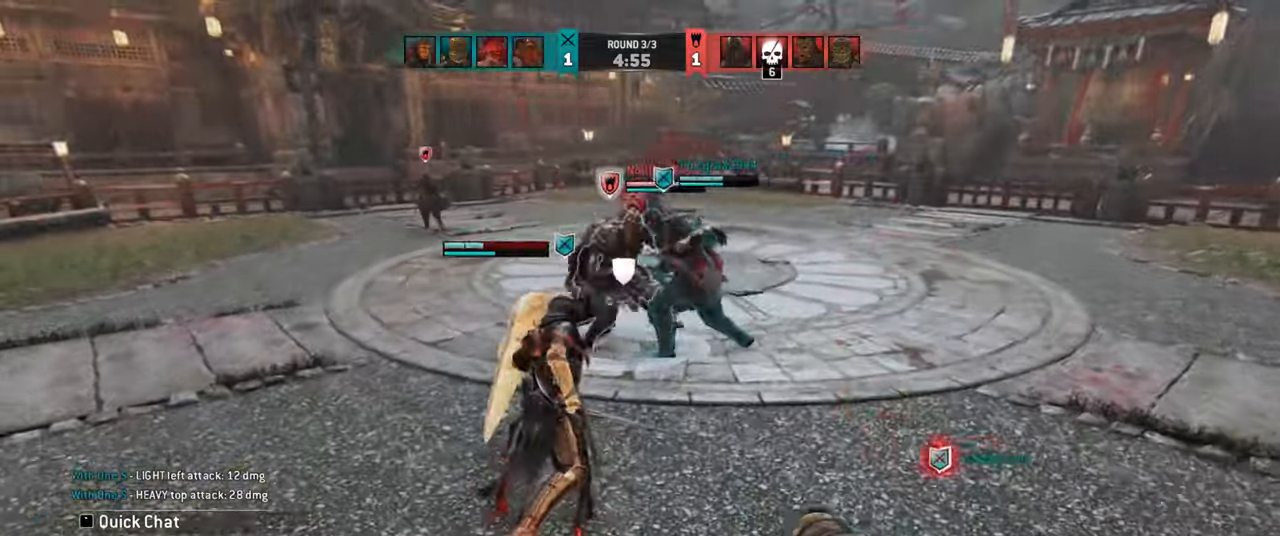
{"keys": [], "mouse": [], "events": [[416, "mouse_mb4", "down"], [483, "mouse_mb4", "up"]]}
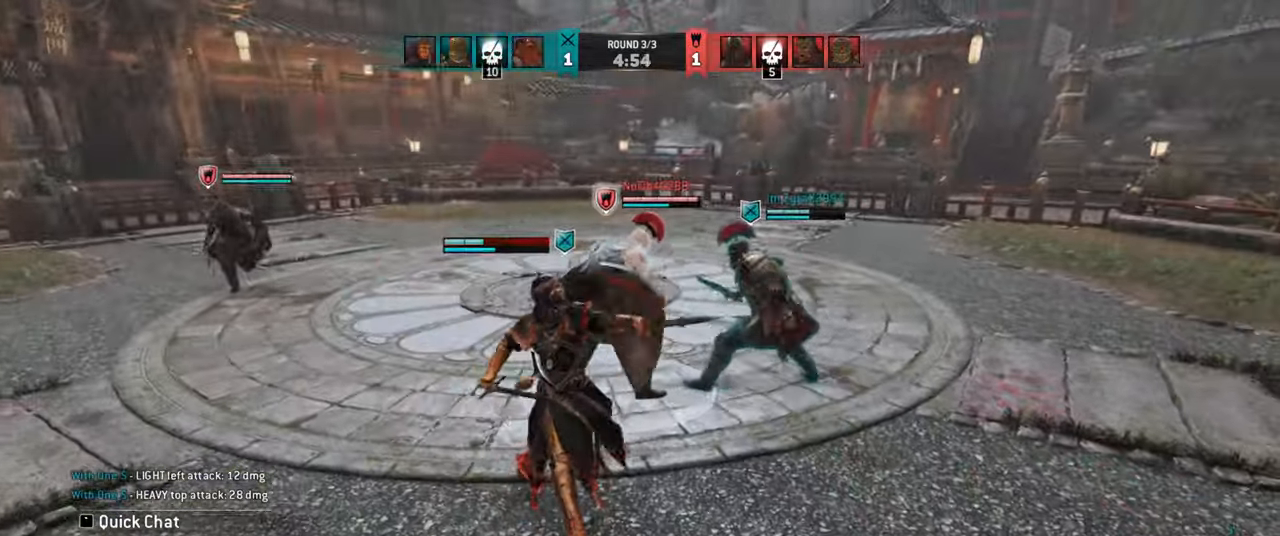
{"keys": ["a"], "mouse": [], "events": [[333, "a", "down"]]}
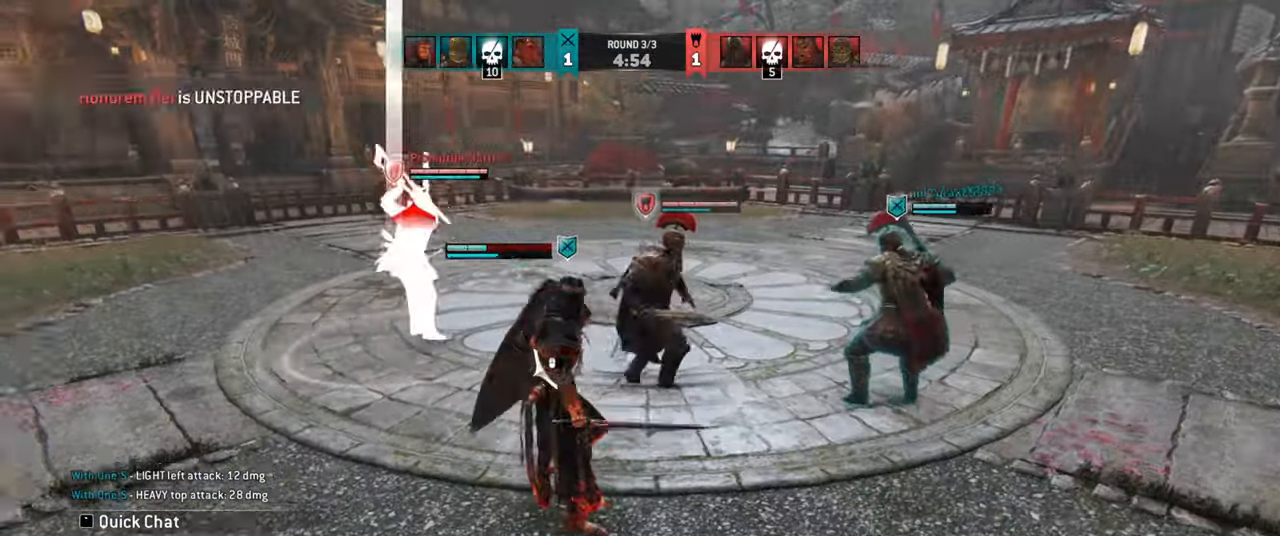
{"keys": ["a"], "mouse": [], "events": []}
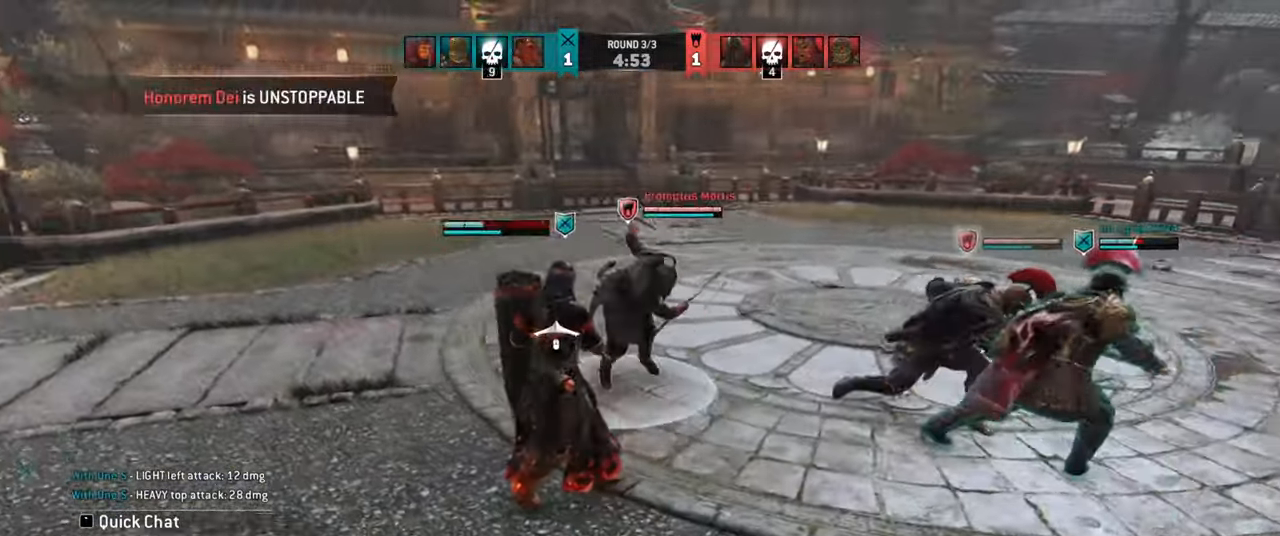
{"keys": ["a"], "mouse": [], "events": []}
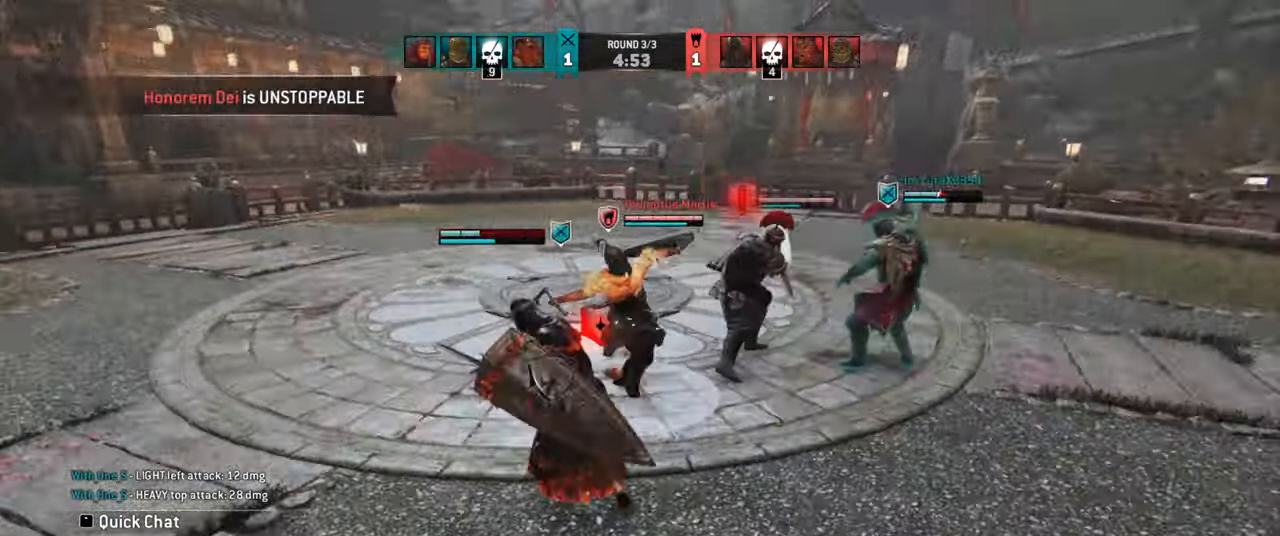
{"keys": [], "mouse": [], "events": [[183, "a", "up"]]}
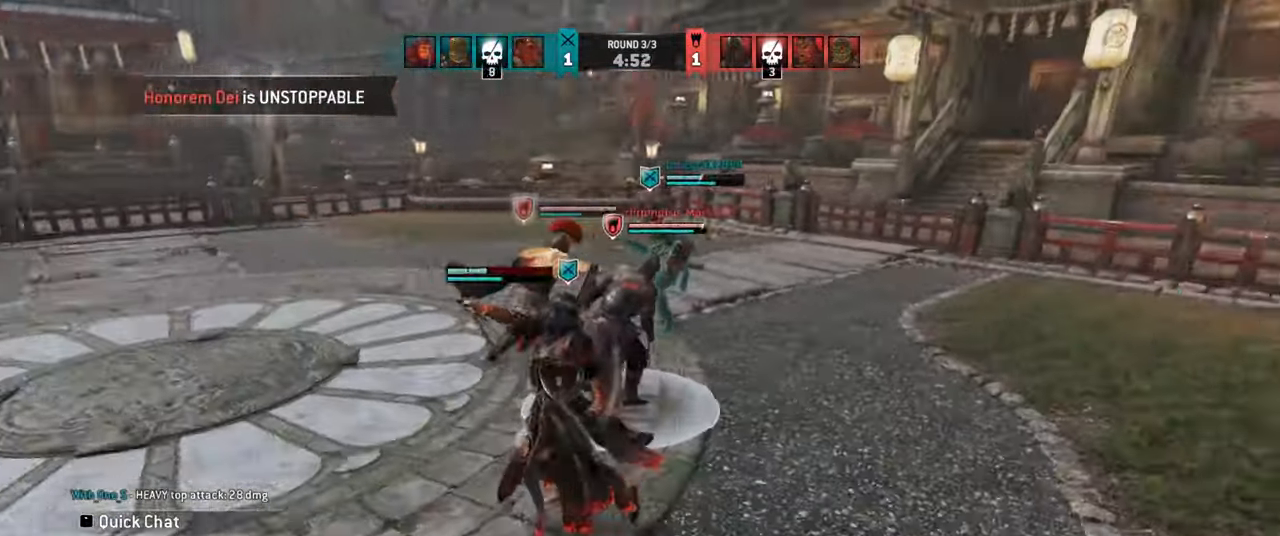
{"keys": [], "mouse": [], "events": []}
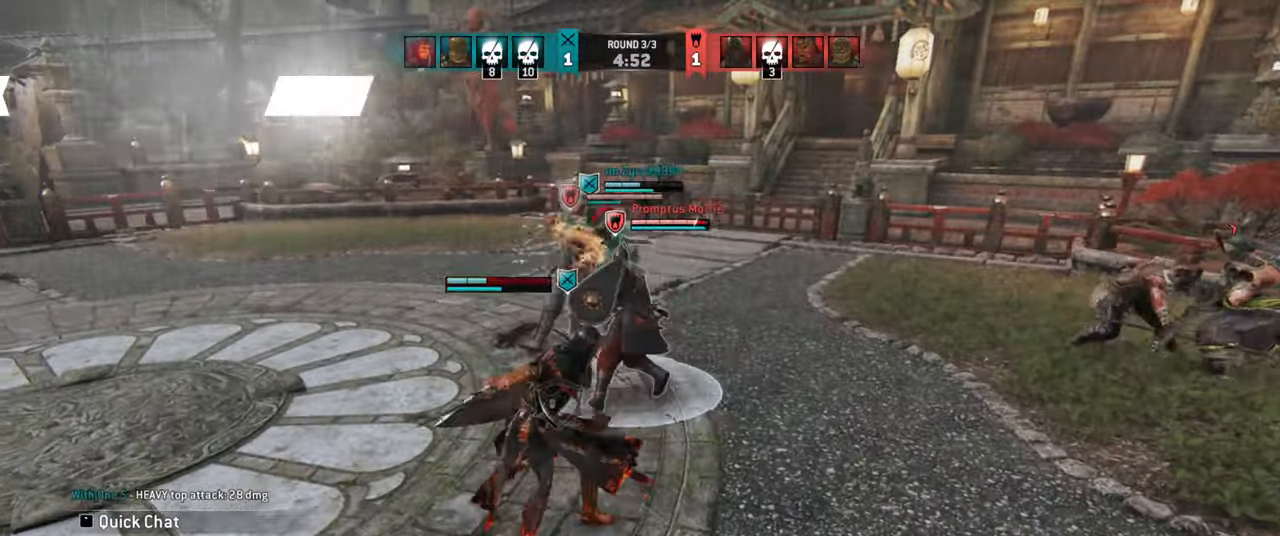
{"keys": ["a"], "mouse": [], "events": [[16, "a", "down"]]}
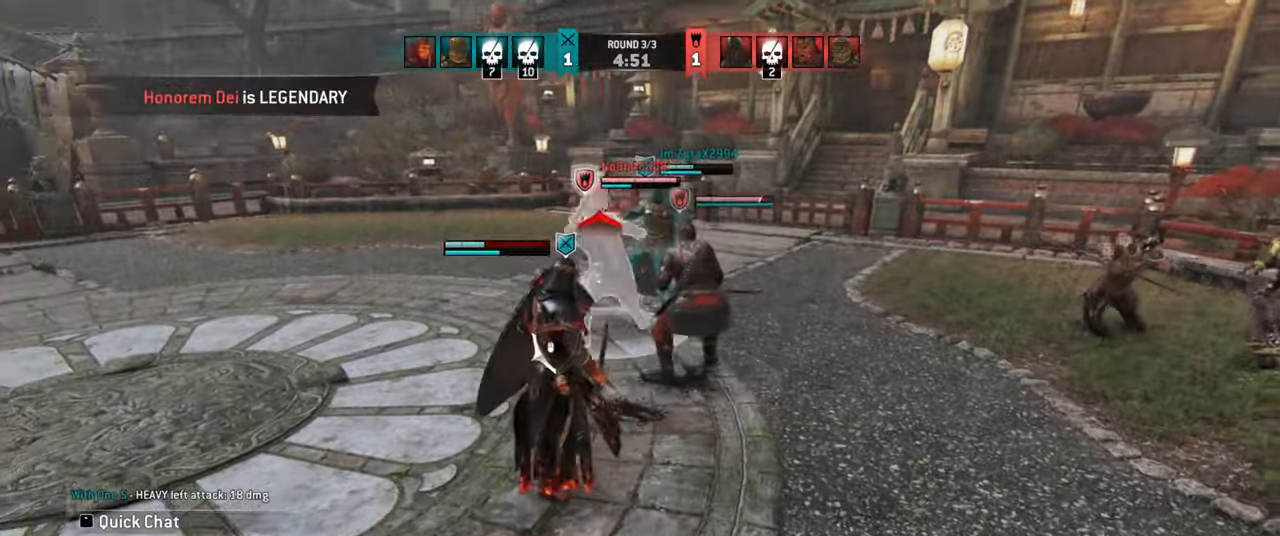
{"keys": ["a", "w"], "mouse": [], "events": [[50, "w", "down"]]}
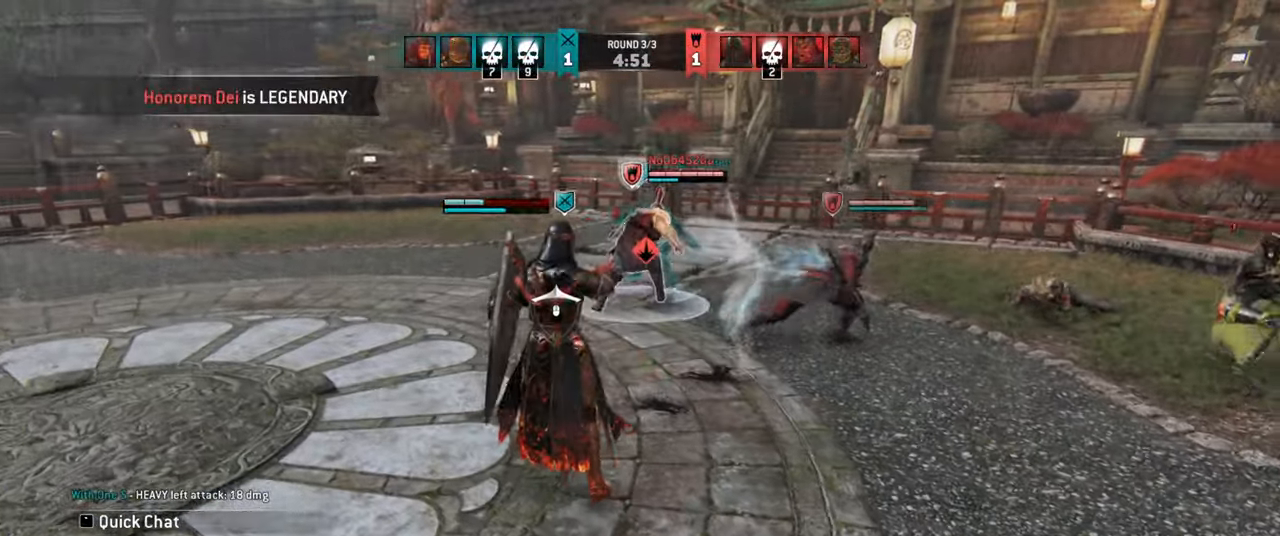
{"keys": ["a", "space"], "mouse": [], "events": [[383, "w", "up"], [433, "space", "down"]]}
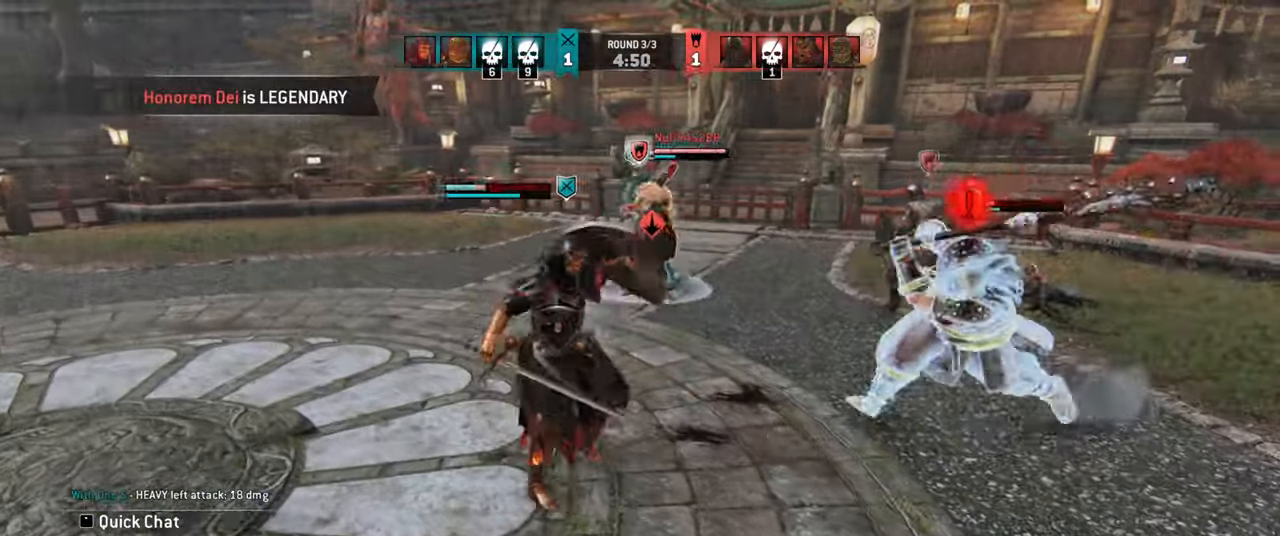
{"keys": [], "mouse": [], "events": [[33, "space", "up"], [350, "a", "up"]]}
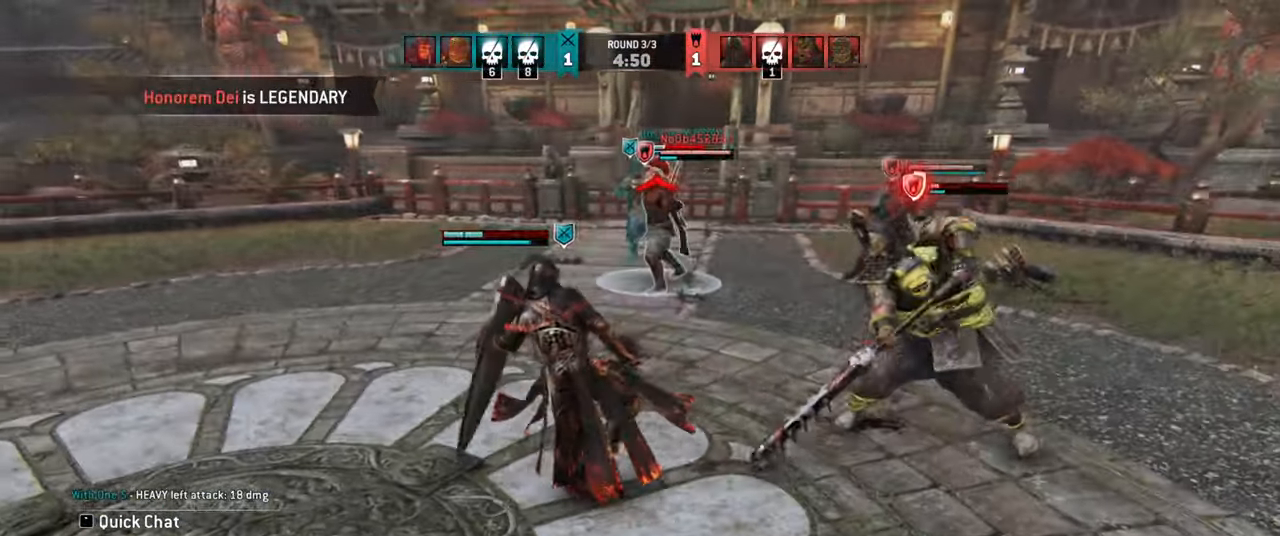
{"keys": [], "mouse": [], "events": [[66, "d", "down"], [183, "space", "down"], [333, "space", "up"], [467, "d", "up"]]}
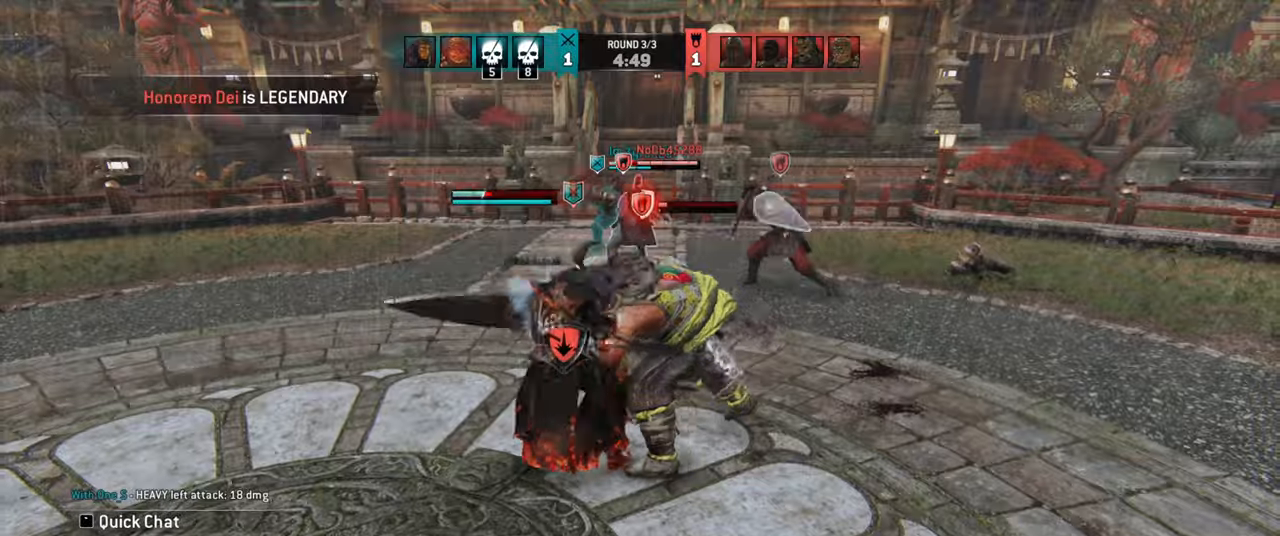
{"keys": ["d"], "mouse": [], "events": [[334, "d", "down"]]}
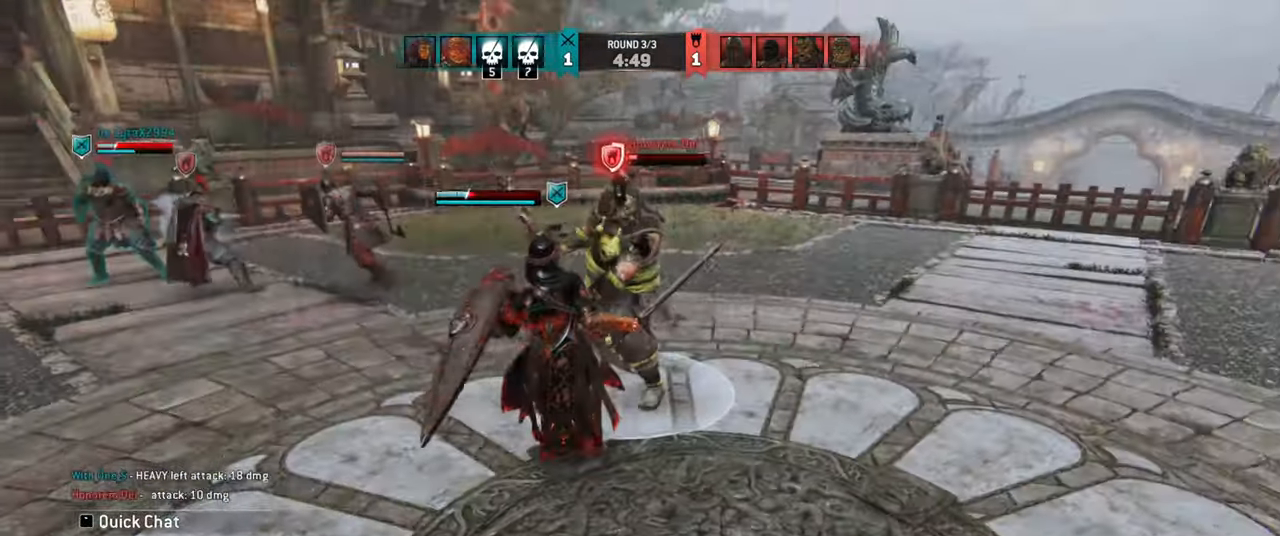
{"keys": ["d"], "mouse": [], "events": []}
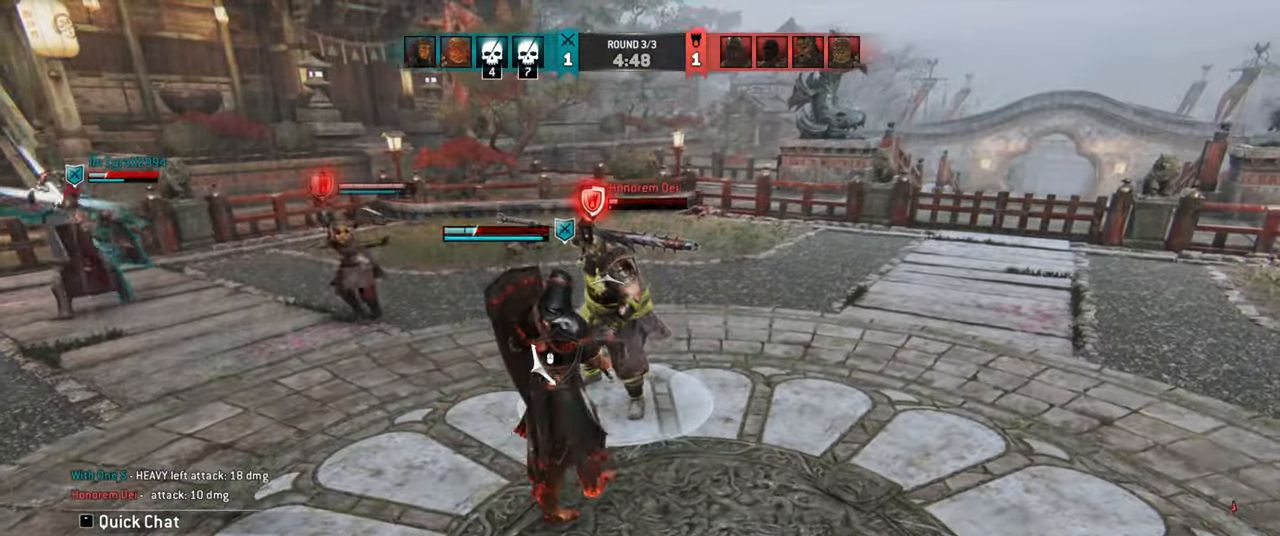
{"keys": ["d"], "mouse": [], "events": []}
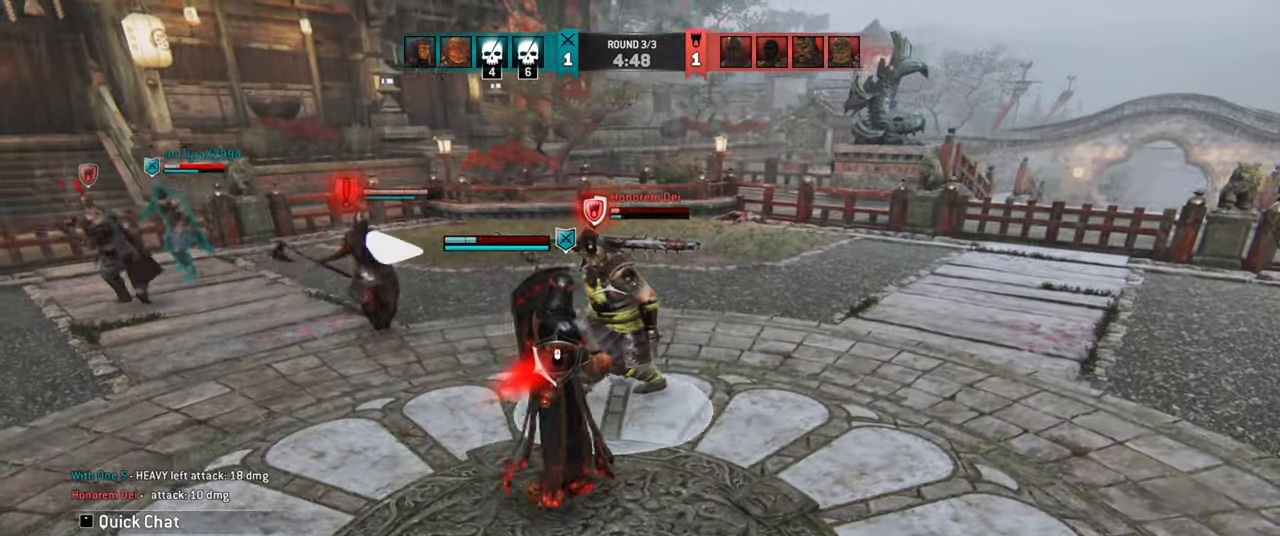
{"keys": ["d"], "mouse": [], "events": []}
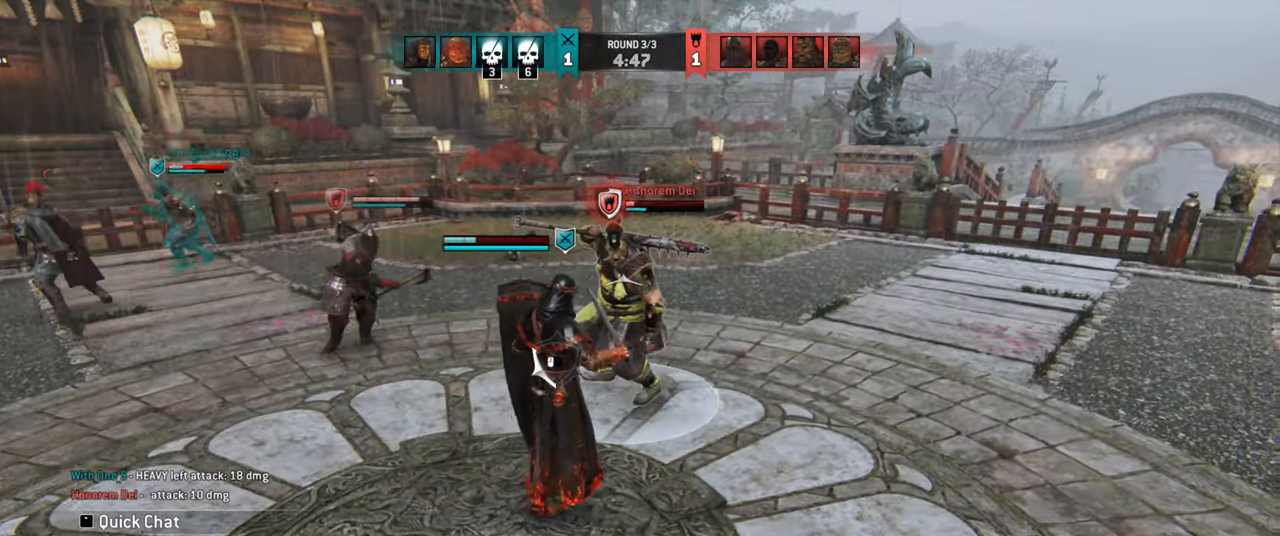
{"keys": ["d"], "mouse": [], "events": []}
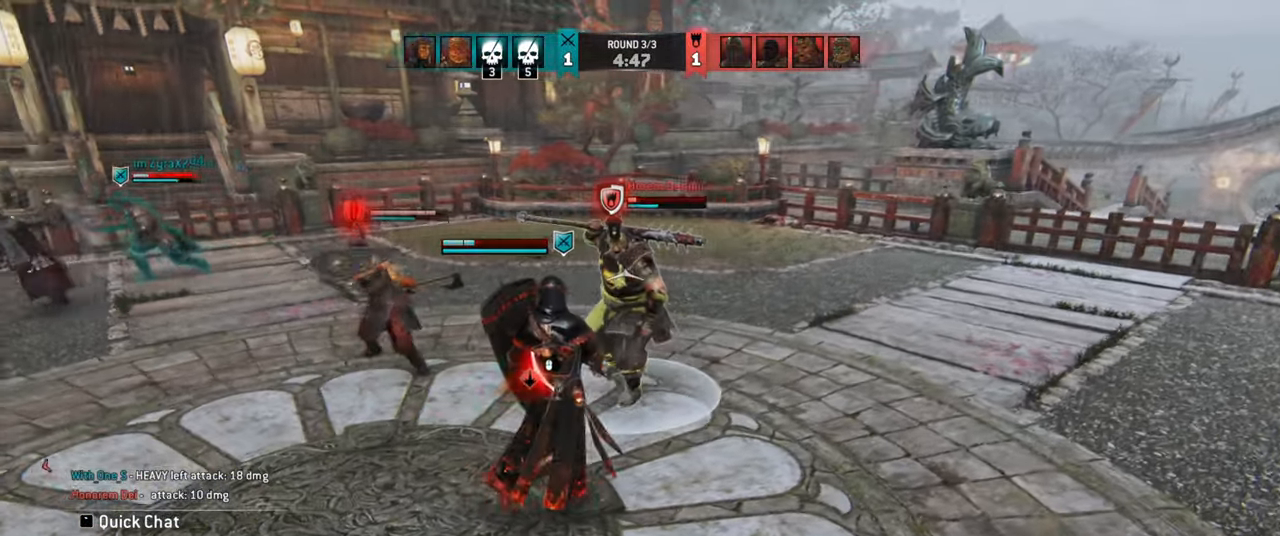
{"keys": [], "mouse": []}
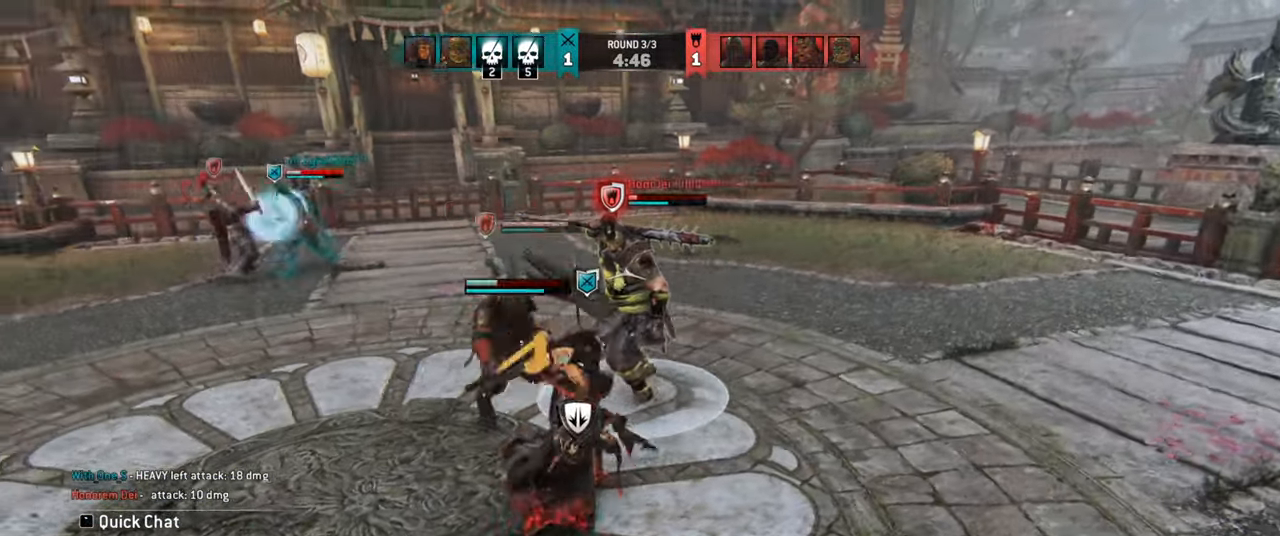
{"keys": [], "mouse": [], "events": []}
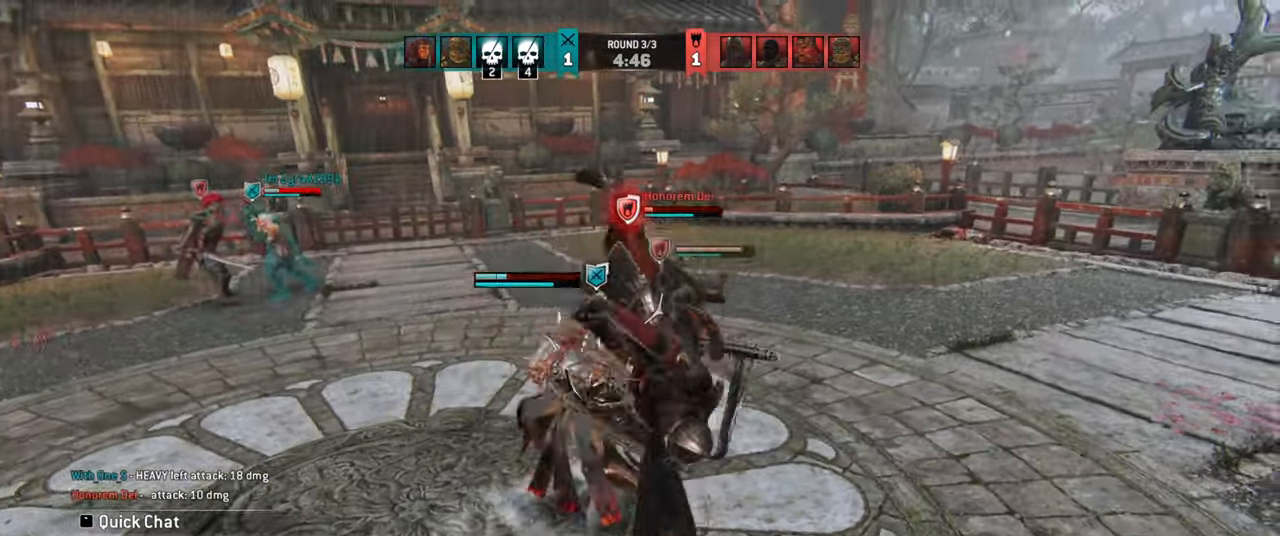
{"keys": [], "mouse": [], "events": []}
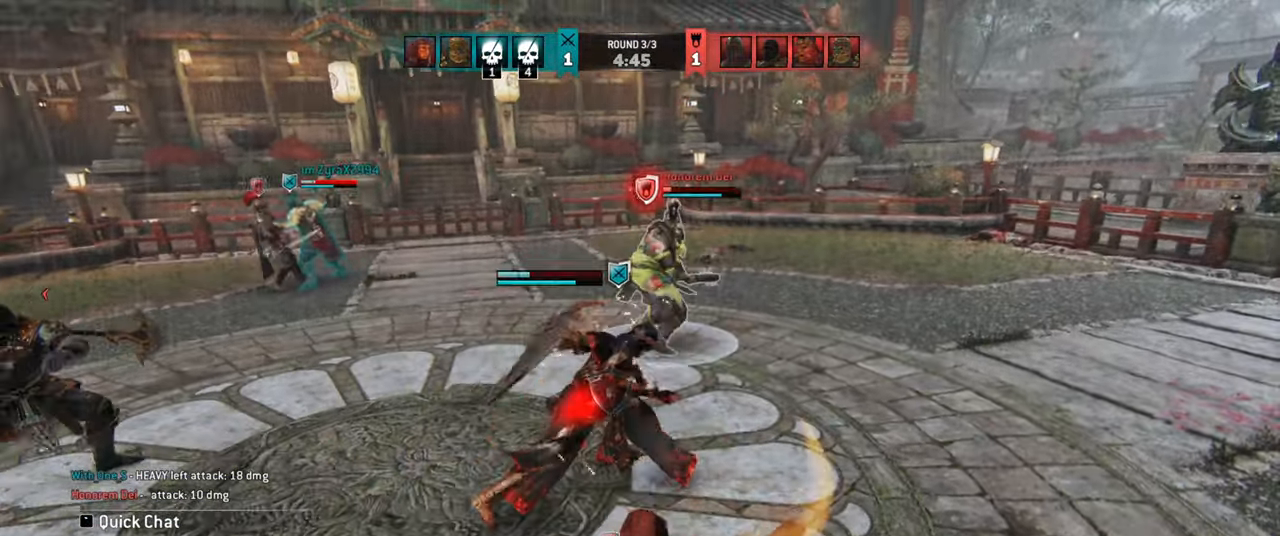
{"keys": ["d"], "mouse": [], "events": [[417, "d", "down"]]}
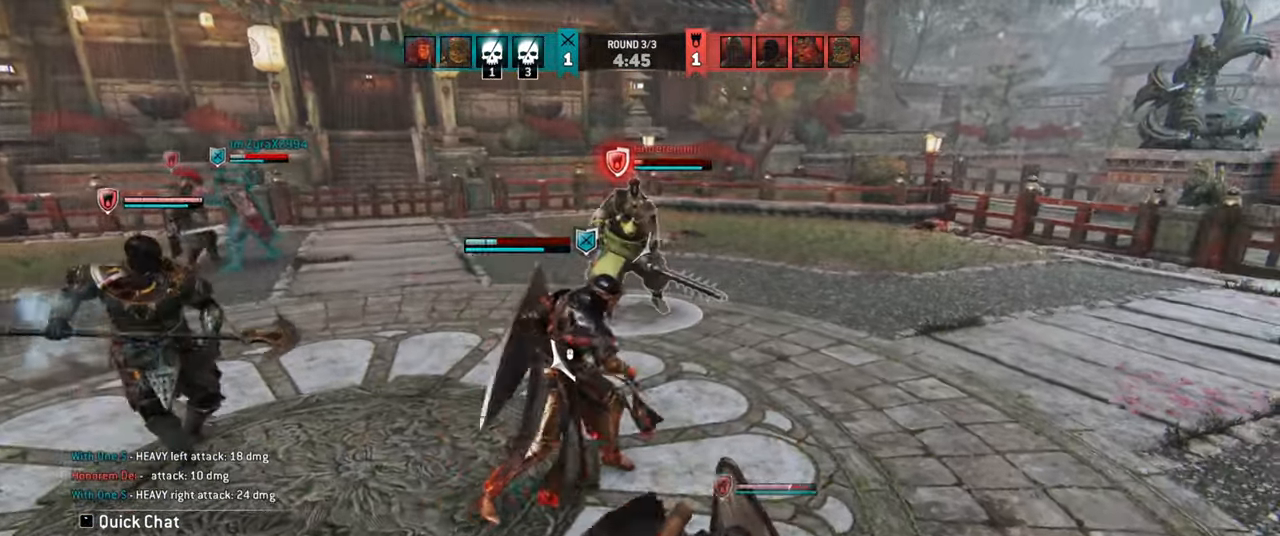
{"keys": ["d", "space"], "mouse": [], "events": [[450, "space", "down"]]}
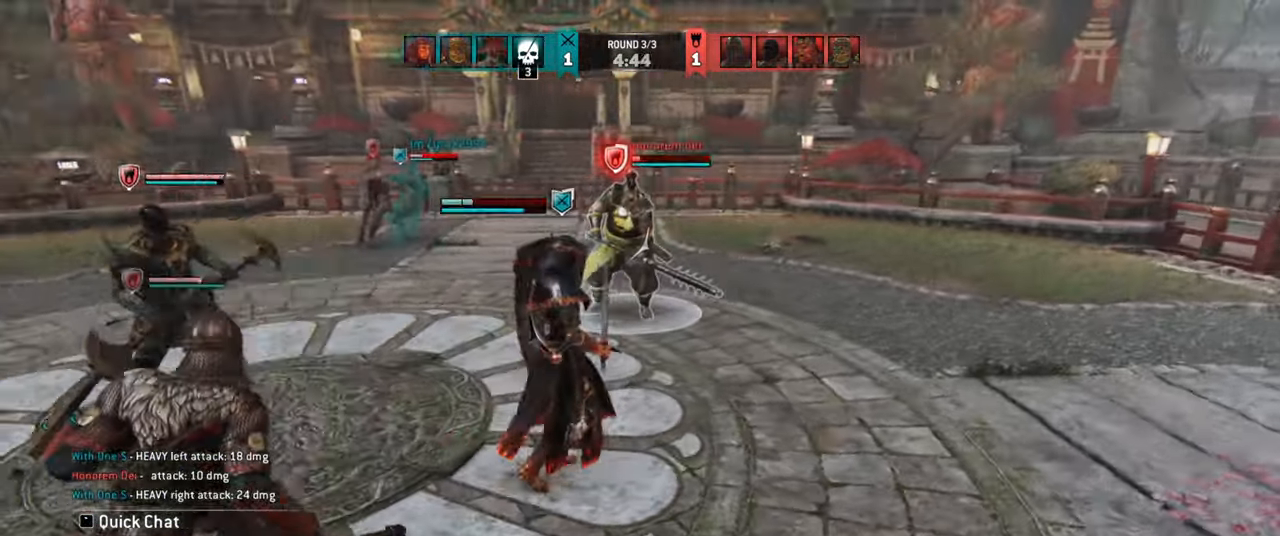
{"keys": ["d", "w"], "mouse": [], "events": [[67, "space", "up"], [484, "w", "down"]]}
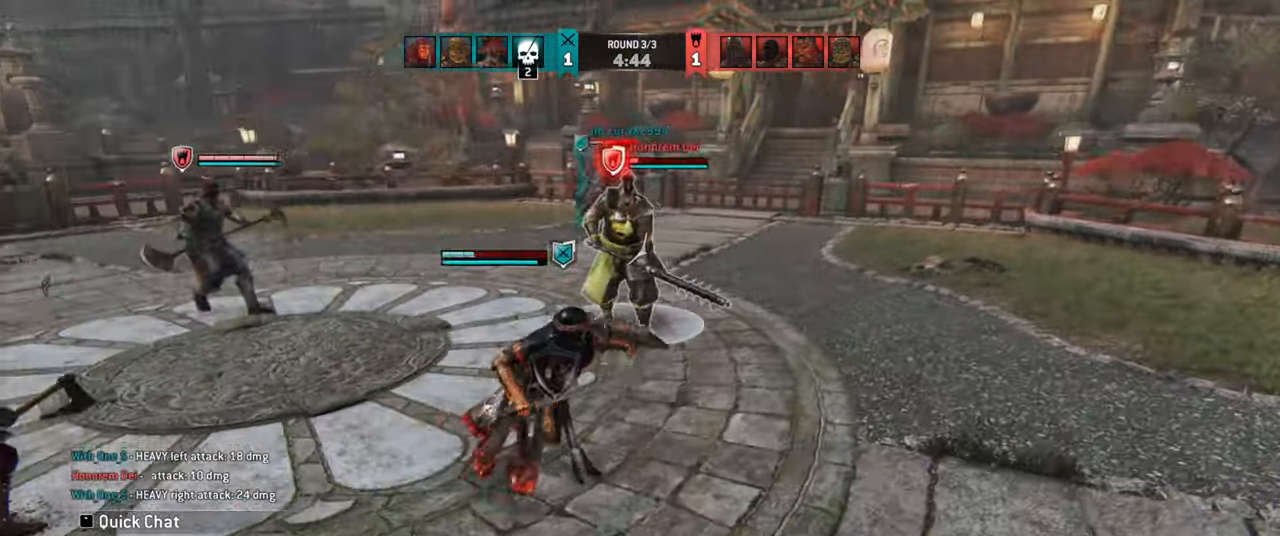
{"keys": ["d"], "mouse": [], "events": [[384, "w", "up"]]}
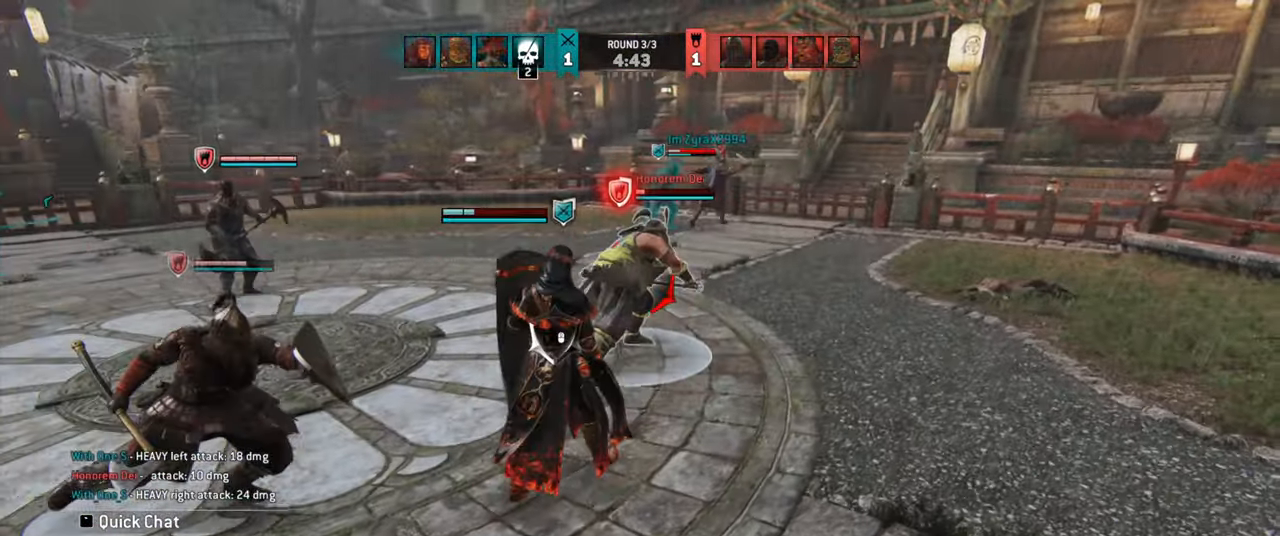
{"keys": ["d"], "mouse": [], "events": []}
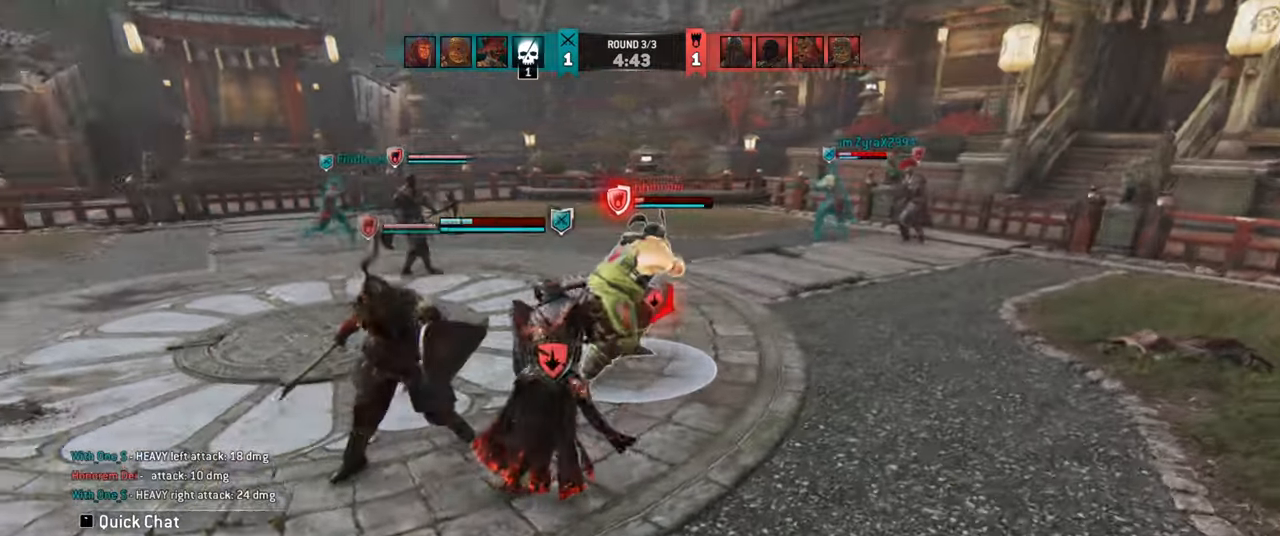
{"keys": ["d"], "mouse": [], "events": []}
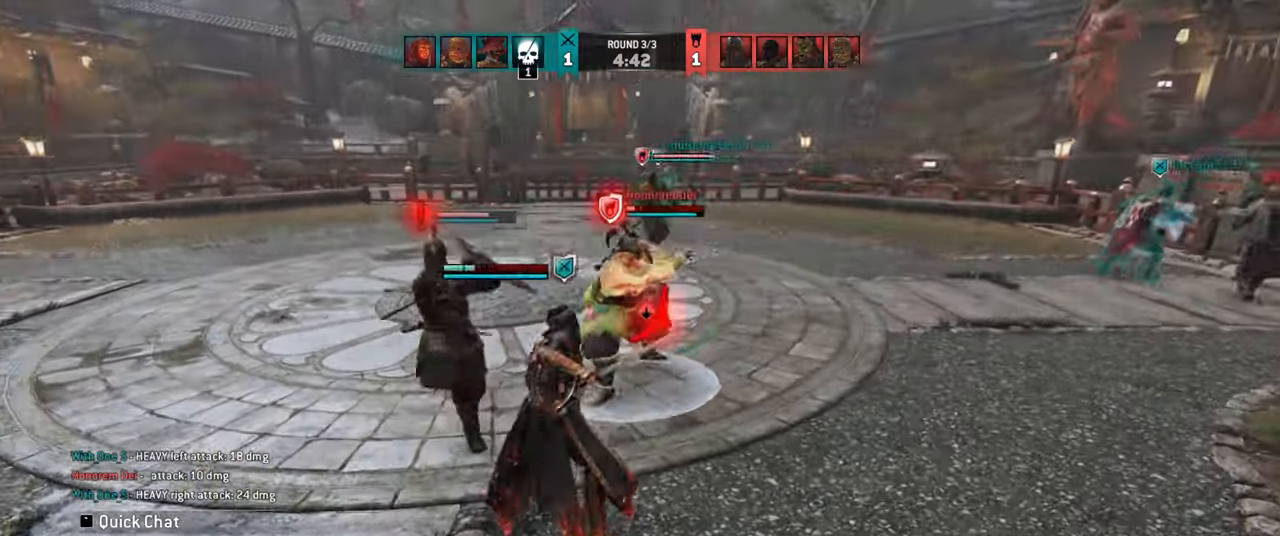
{"keys": [], "mouse": []}
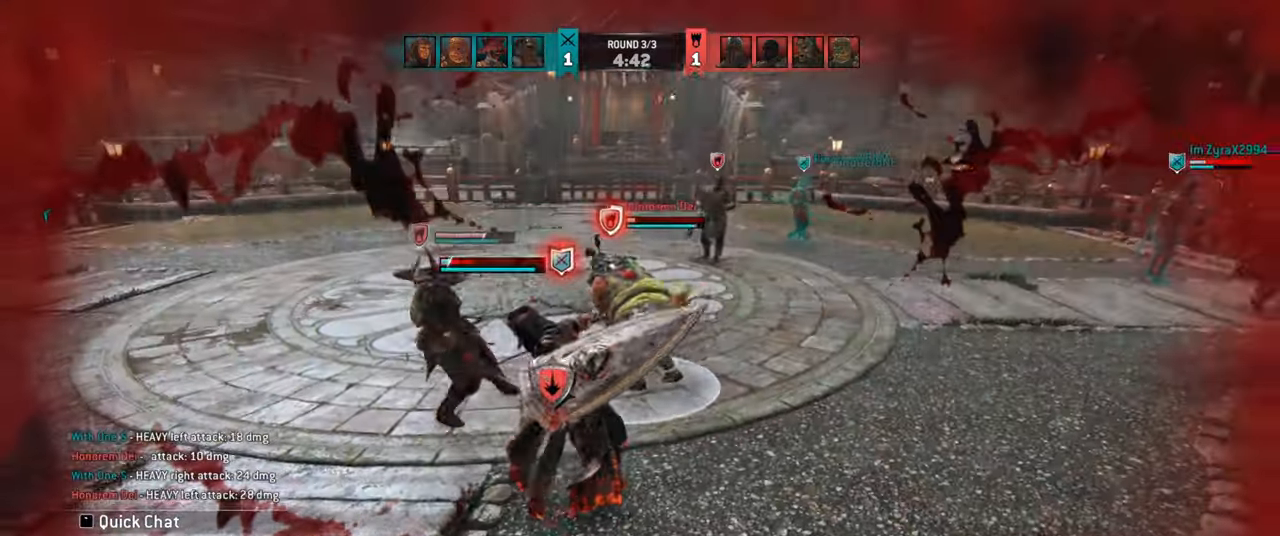
{"keys": ["d", "w"], "mouse": [], "events": [[16, "d", "down"], [250, "w", "down"]]}
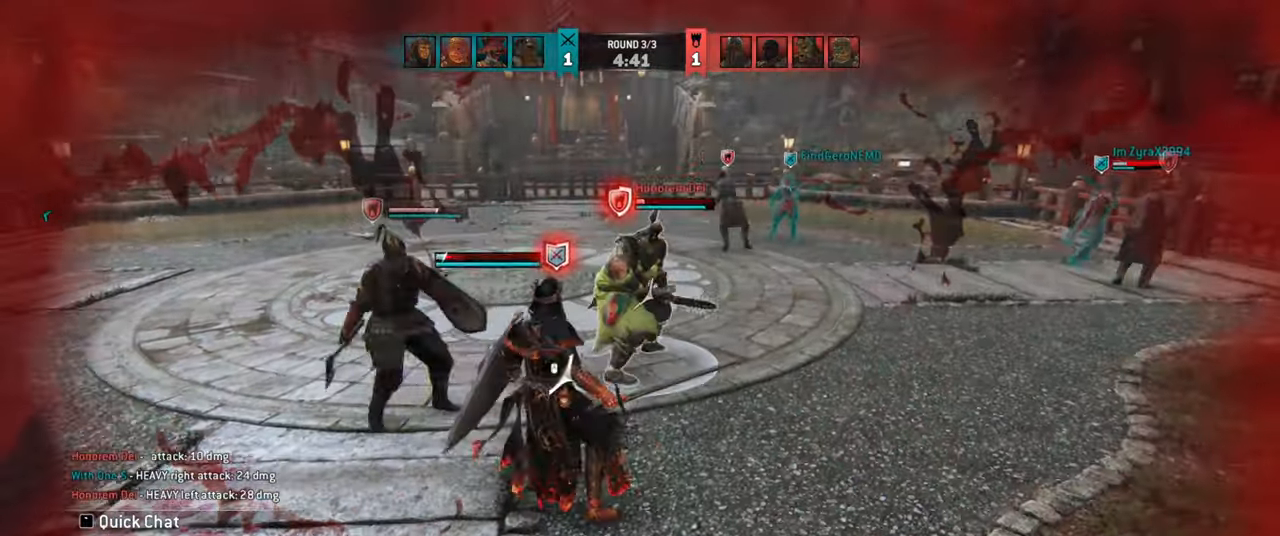
{"keys": ["d"], "mouse": [], "events": [[350, "w", "up"]]}
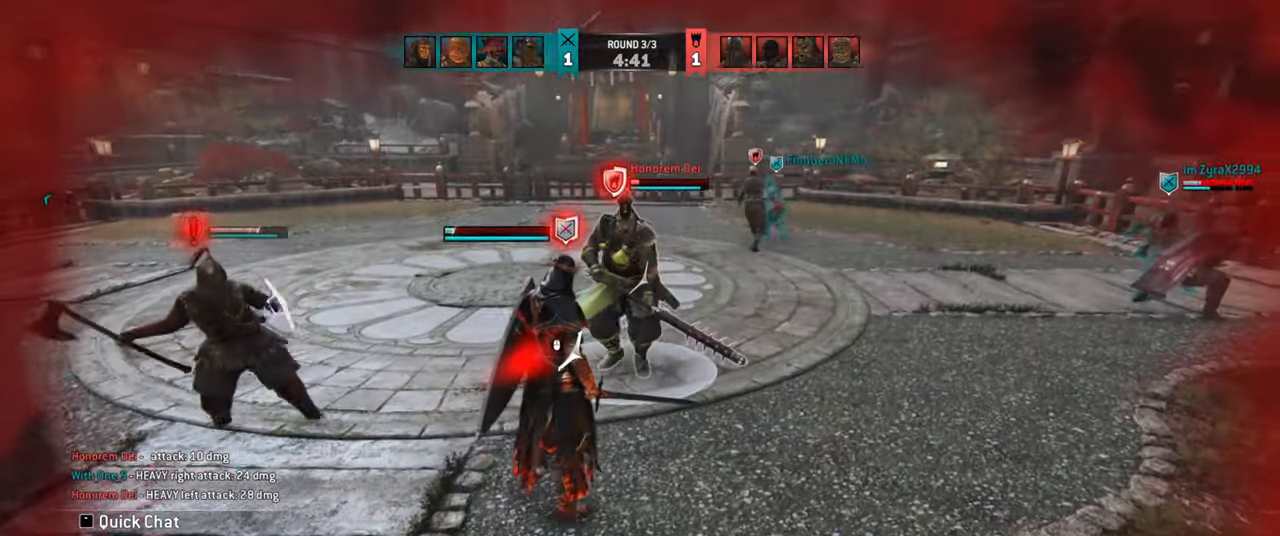
{"keys": ["d"], "mouse": [], "events": []}